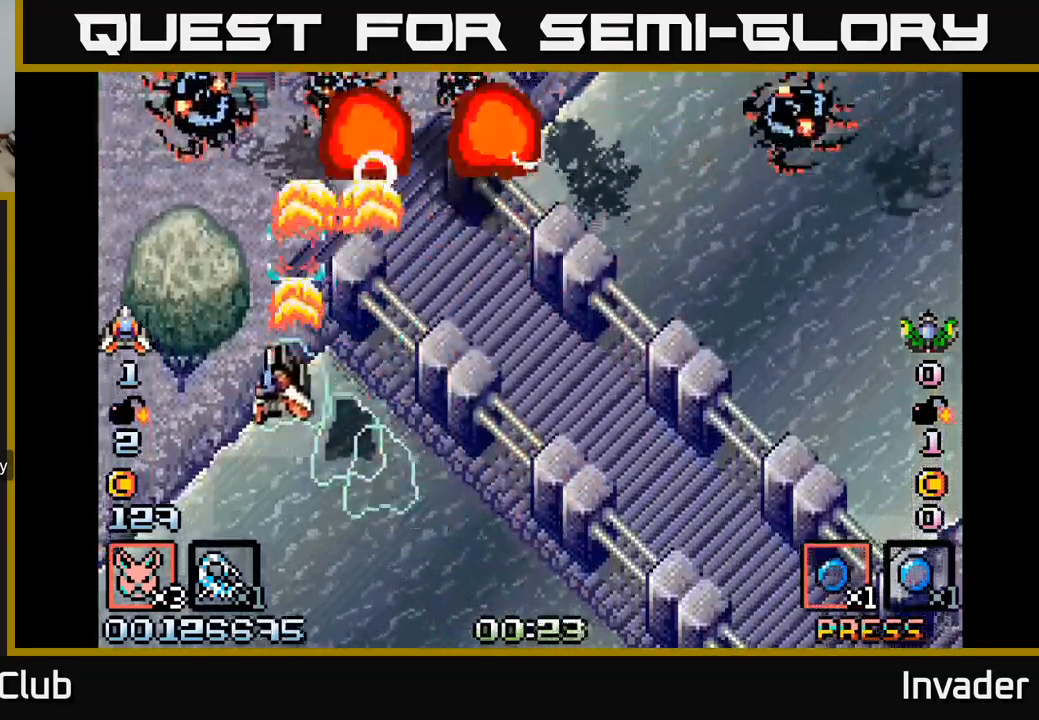
Gameplay with a controller (Xbox layout); each line is a JSON object with the inputs held at the frame after it. "events" lists button and stick changes between this image and that frame as [ms after this image, input, new state], when the widget could be followed in between. Not read: left_stick.
{"buttons": ["B"], "right_stick": "center"}
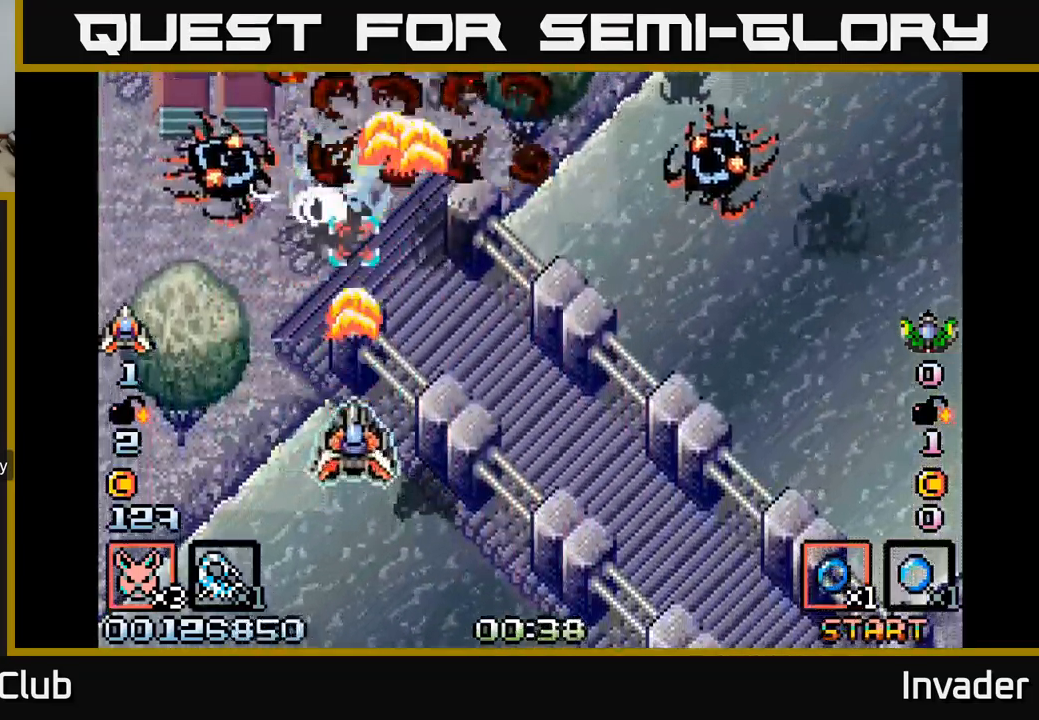
{"buttons": ["B"], "right_stick": "center", "events": [[83, "B", "up"], [117, "B", "down"], [200, "B", "up"], [233, "DPAD_RIGHT", "down"], [267, "B", "down"], [300, "DPAD_DOWN", "down"], [333, "DPAD_DOWN", "up"], [367, "B", "up"], [383, "DPAD_RIGHT", "up"], [417, "B", "down"]]}
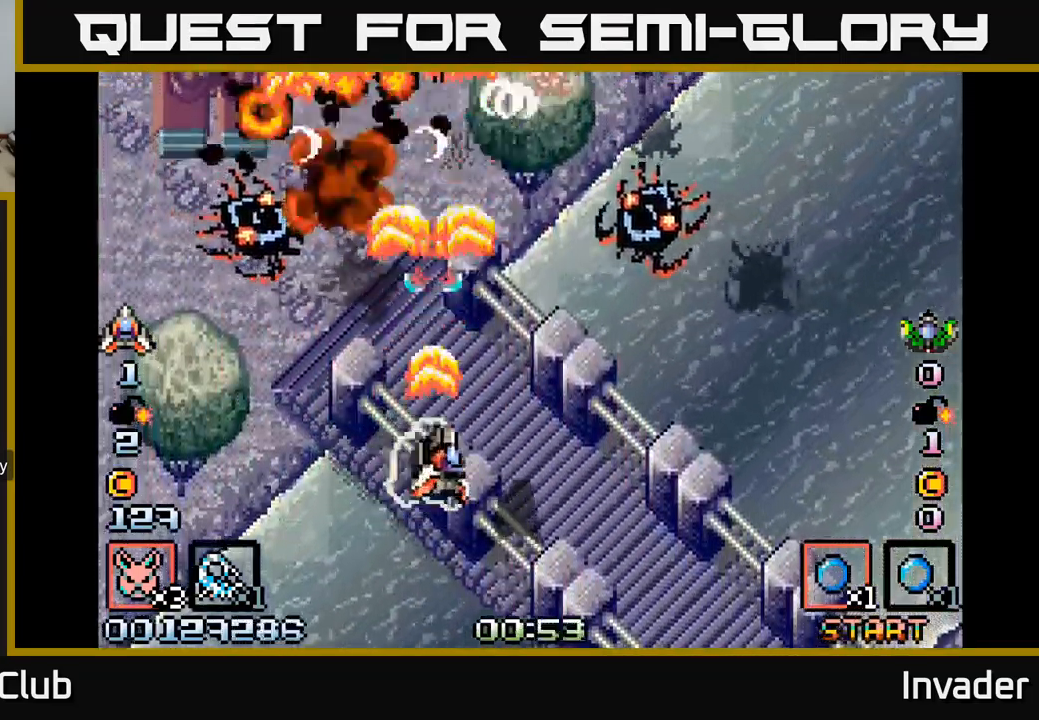
{"buttons": ["L2"], "right_stick": "center", "events": [[17, "B", "up"], [17, "DPAD_RIGHT", "down"], [50, "B", "down"], [150, "B", "up"], [200, "B", "down"], [233, "DPAD_RIGHT", "up"], [267, "DPAD_UP", "down"], [283, "DPAD_LEFT", "down"], [300, "B", "up"], [350, "B", "down"], [383, "DPAD_LEFT", "up"], [383, "DPAD_UP", "up"], [450, "B", "up"], [467, "L2", "down"]]}
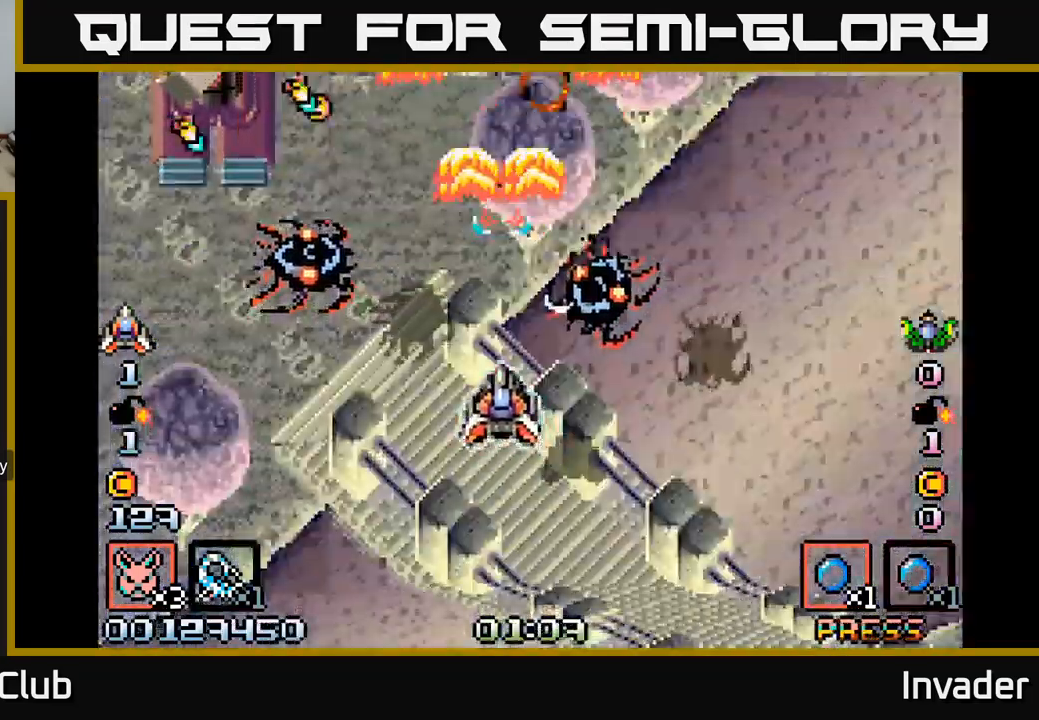
{"buttons": ["B", "DPAD_DOWN"], "right_stick": "center", "events": [[17, "B", "down"], [83, "DPAD_DOWN", "down"], [100, "B", "up"], [100, "L2", "up"], [167, "B", "down"], [267, "DPAD_DOWN", "up"], [267, "DPAD_LEFT", "down"], [283, "B", "up"], [333, "B", "down"], [417, "DPAD_DOWN", "down"], [417, "DPAD_LEFT", "up"], [433, "B", "up"], [500, "B", "down"]]}
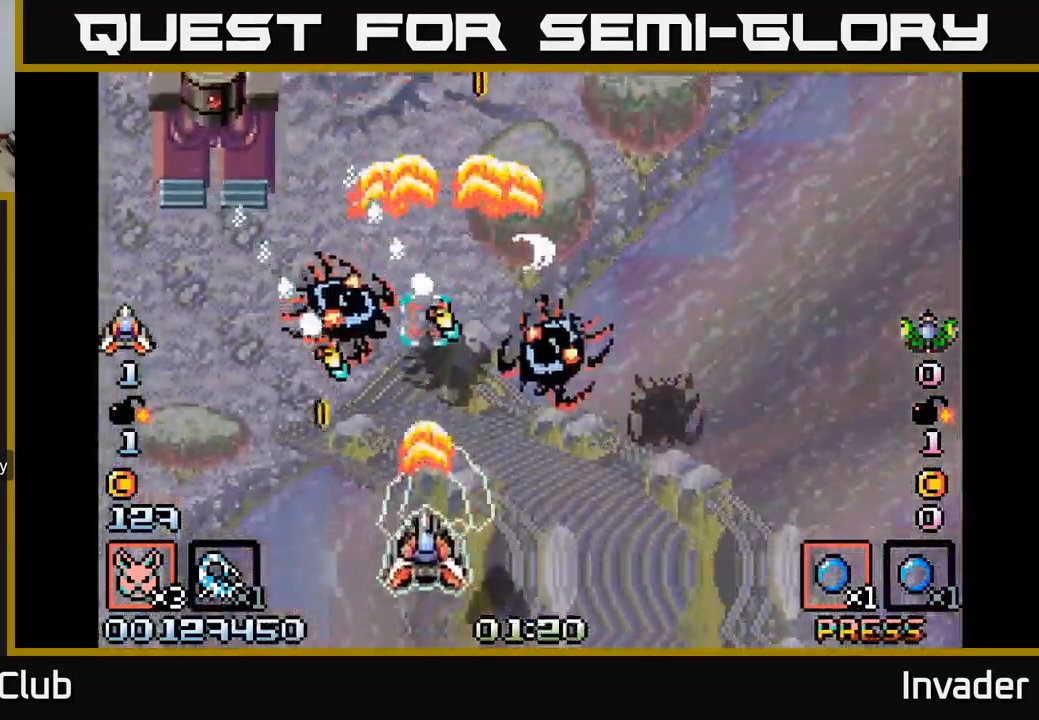
{"buttons": ["B", "DPAD_UP"], "right_stick": "center", "events": [[33, "DPAD_LEFT", "down"], [67, "DPAD_DOWN", "up"], [100, "B", "up"], [167, "B", "down"], [283, "B", "up"], [317, "B", "down"], [367, "DPAD_UP", "down"], [433, "B", "up"], [450, "DPAD_LEFT", "up"], [500, "B", "down"]]}
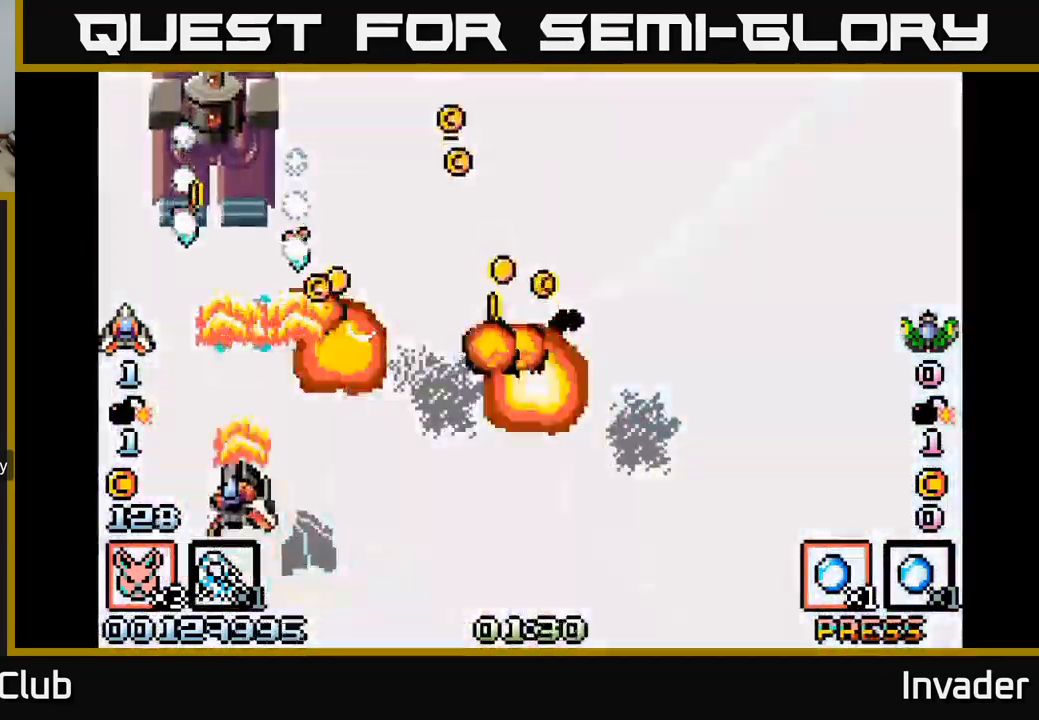
{"buttons": ["DPAD_UP"], "right_stick": "center", "events": [[100, "B", "up"], [150, "B", "down"], [267, "B", "up"], [317, "B", "down"], [450, "B", "up"]]}
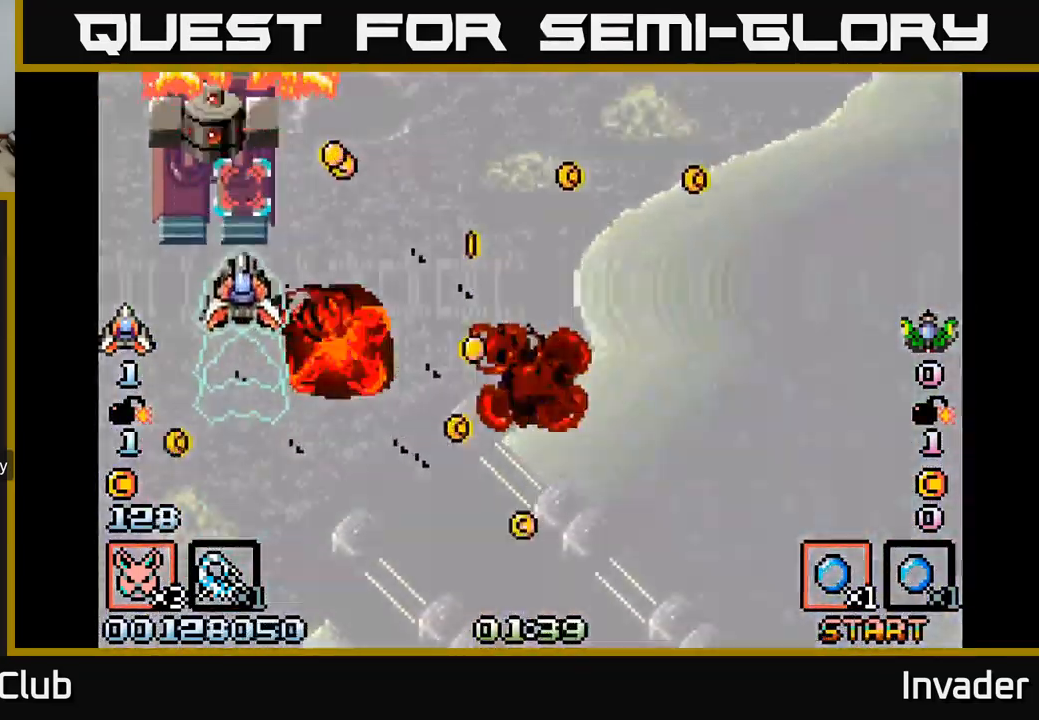
{"buttons": ["DPAD_LEFT"], "right_stick": "center"}
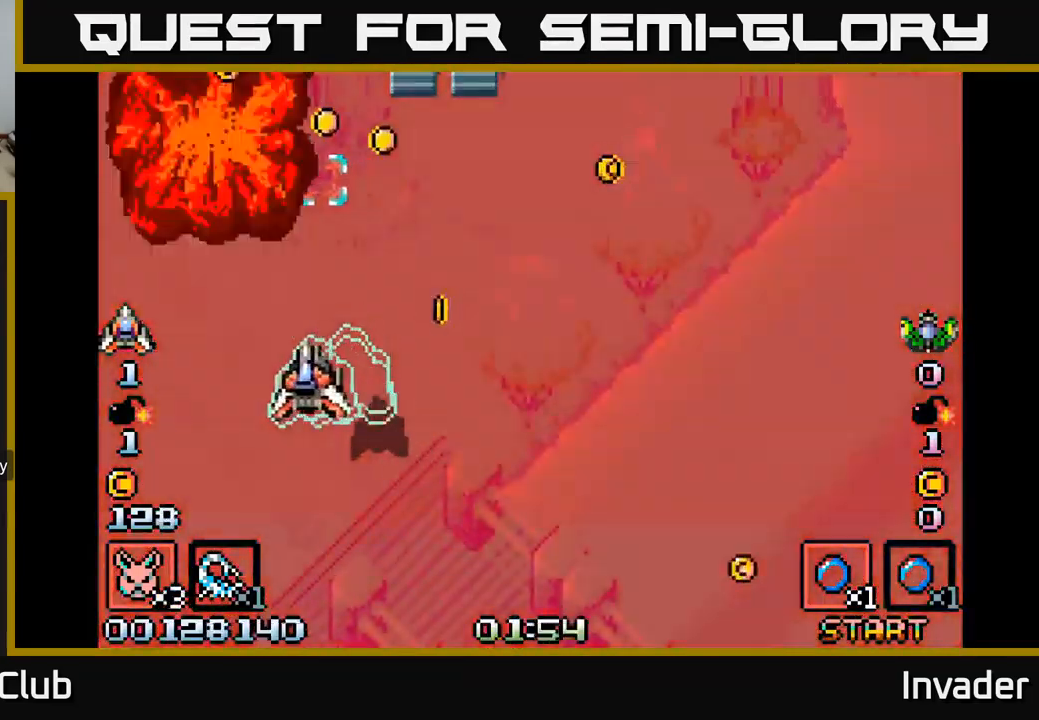
{"buttons": ["B", "DPAD_UP", "DPAD_LEFT"], "right_stick": "center"}
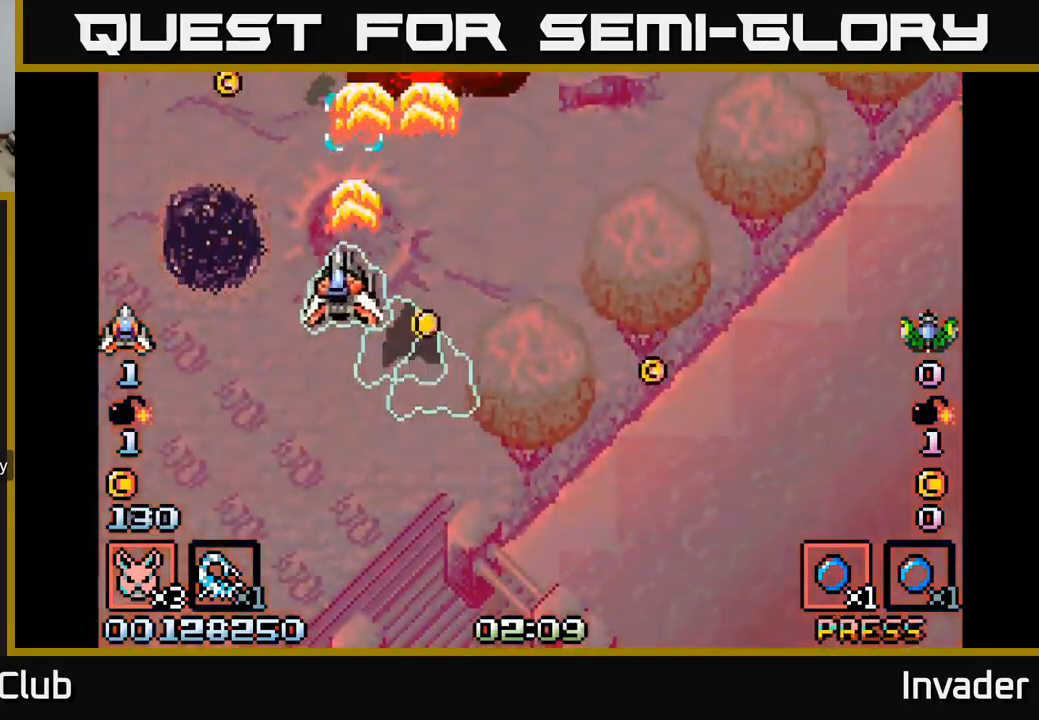
{"buttons": ["B", "DPAD_LEFT"], "right_stick": "center"}
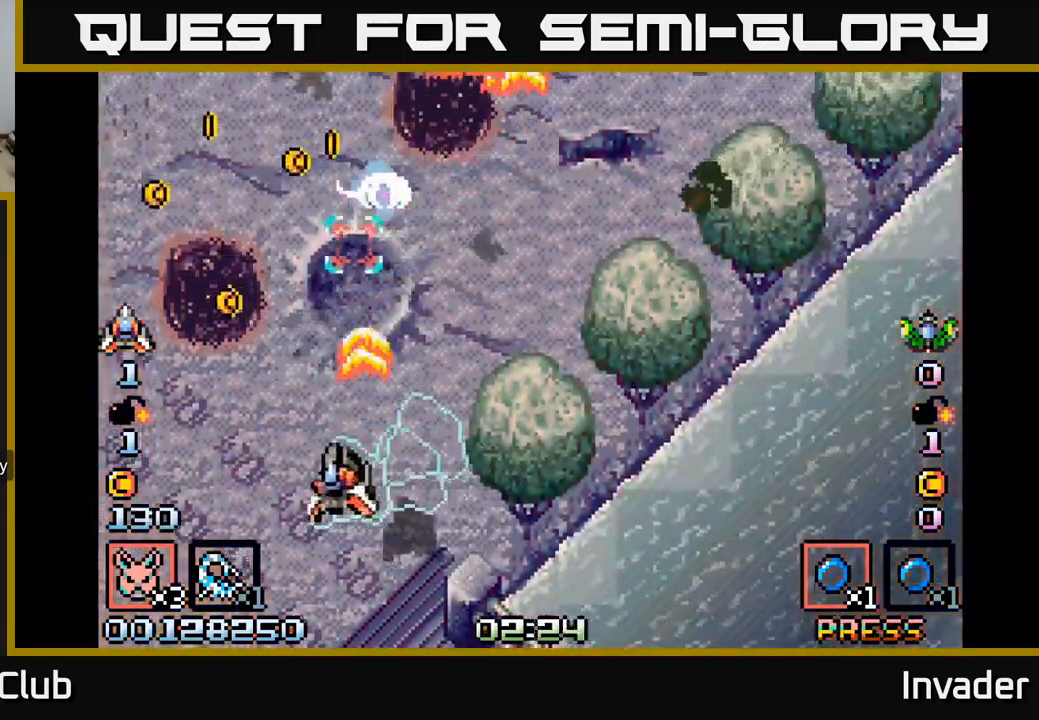
{"buttons": ["B", "DPAD_RIGHT"], "right_stick": "center"}
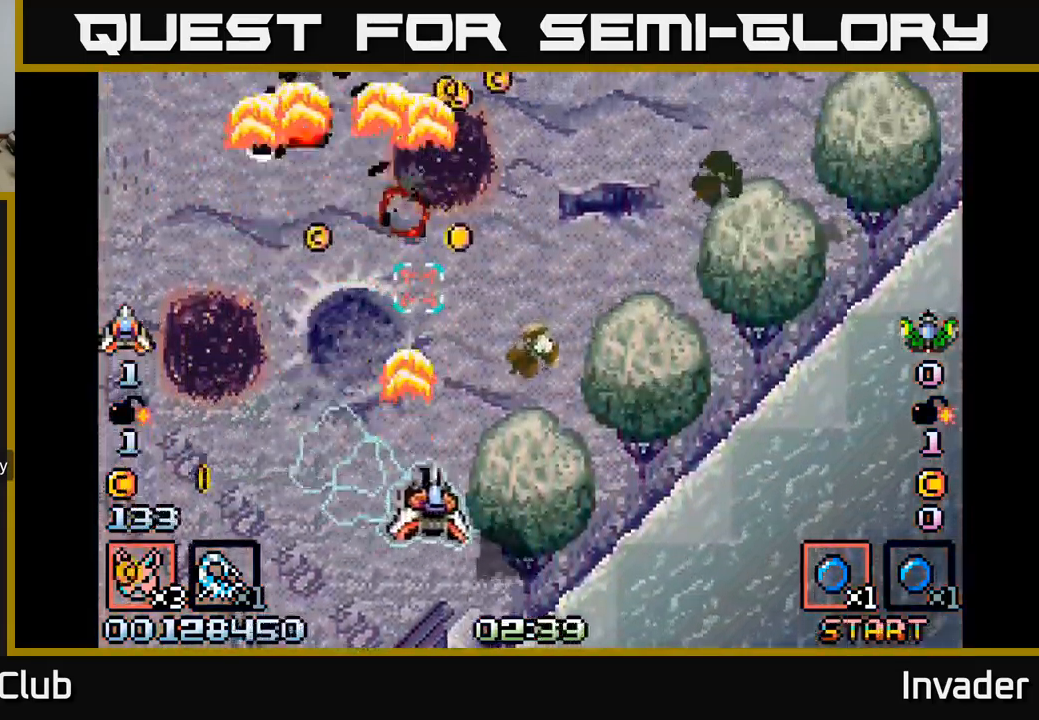
{"buttons": ["B"], "right_stick": "center", "events": [[67, "DPAD_DOWN", "down"], [83, "B", "up"], [117, "B", "down"], [117, "DPAD_RIGHT", "up"], [200, "DPAD_DOWN", "up"], [233, "B", "up"], [283, "B", "down"], [383, "B", "up"], [433, "B", "down"]]}
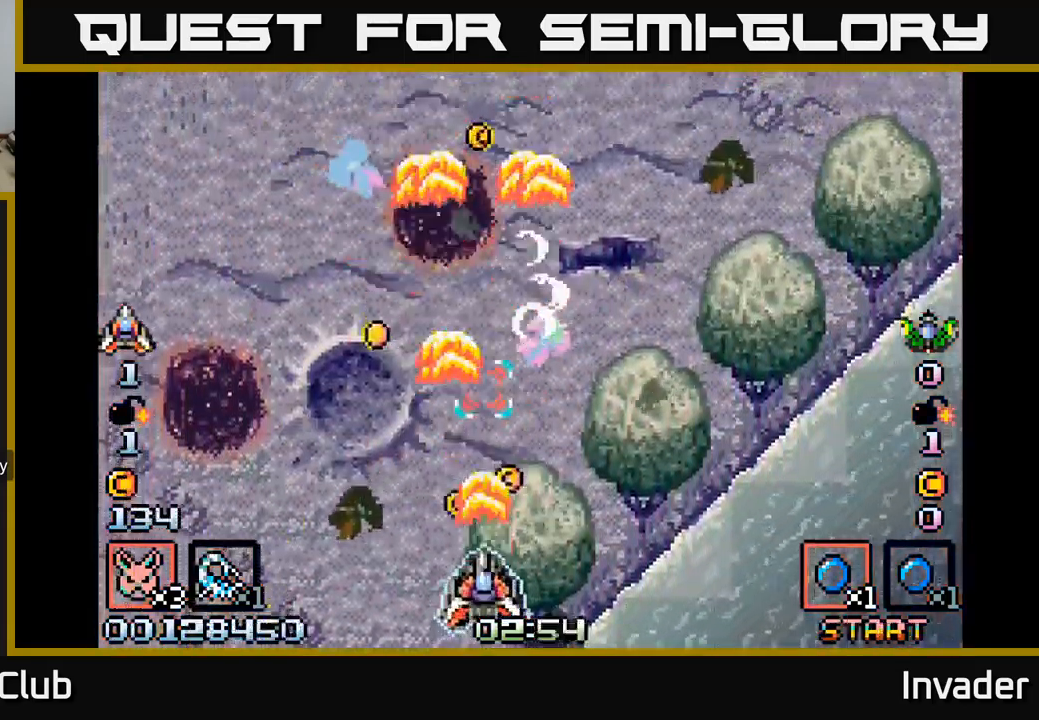
{"buttons": [], "right_stick": "center", "events": [[33, "B", "up"], [83, "B", "down"], [183, "B", "up"], [250, "B", "down"], [333, "B", "up"], [383, "B", "down"], [483, "B", "up"]]}
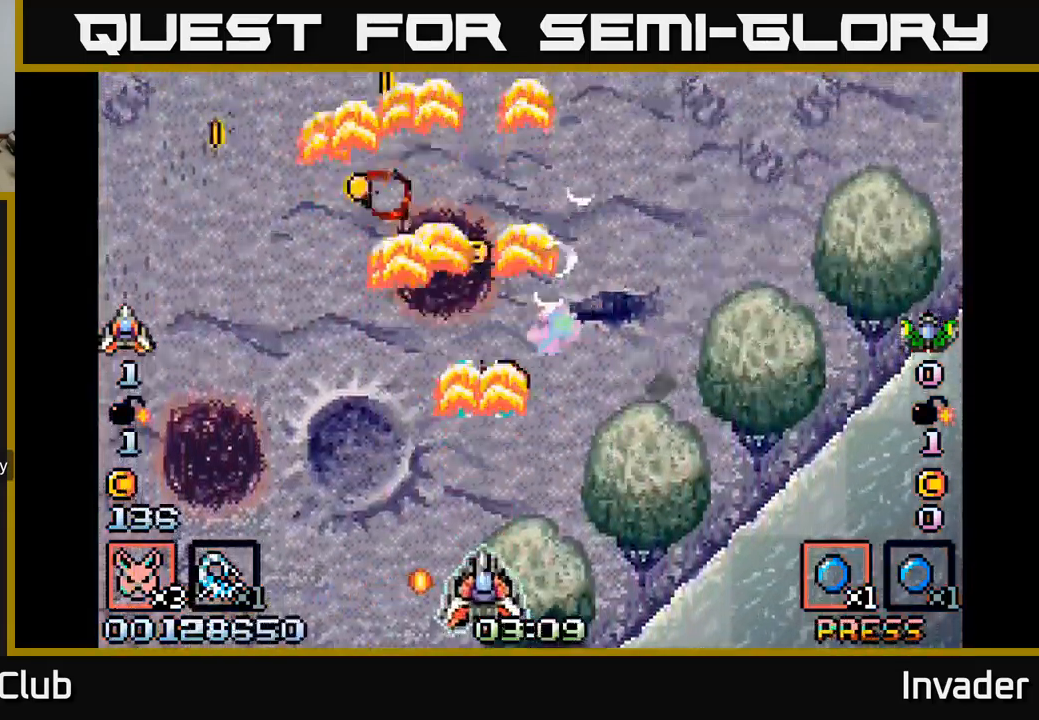
{"buttons": ["DPAD_UP", "DPAD_RIGHT"], "right_stick": "center", "events": [[33, "B", "down"], [83, "DPAD_RIGHT", "down"], [133, "B", "up"], [183, "B", "down"], [283, "DPAD_UP", "down"], [300, "B", "up"], [367, "B", "down"], [483, "B", "up"]]}
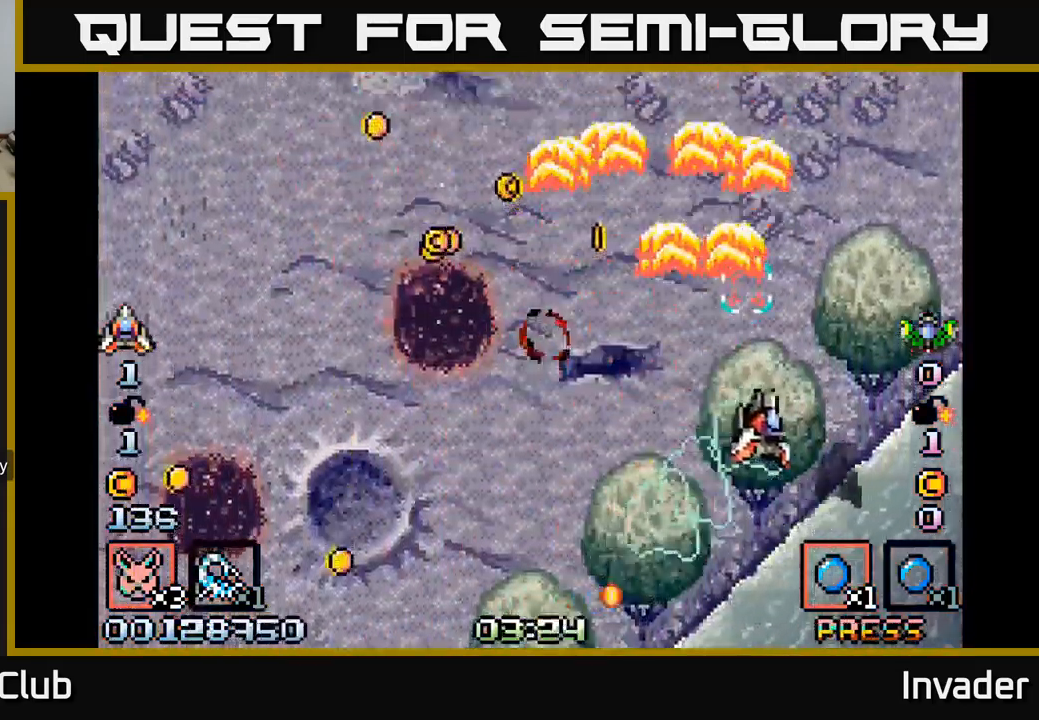
{"buttons": ["DPAD_LEFT"], "right_stick": "center", "events": [[33, "B", "down"], [100, "DPAD_RIGHT", "up"], [133, "B", "up"], [150, "DPAD_LEFT", "down"], [167, "DPAD_UP", "up"], [183, "B", "down"], [300, "B", "up"], [383, "B", "down"], [483, "B", "up"]]}
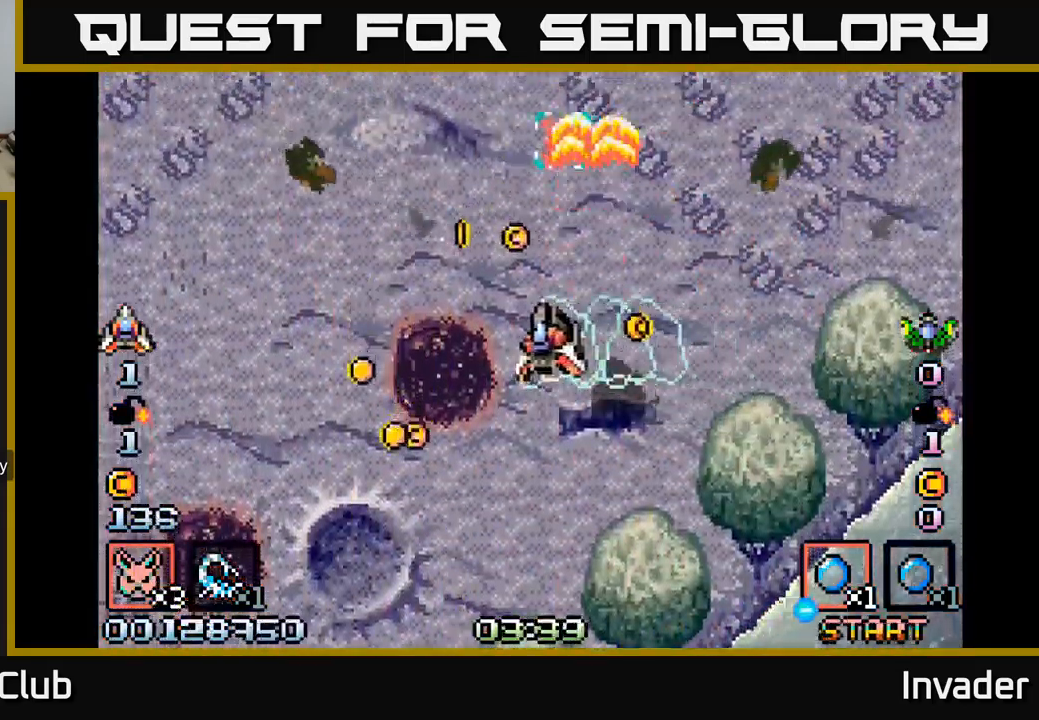
{"buttons": [], "right_stick": "center", "events": [[83, "B", "down"], [83, "DPAD_DOWN", "down"], [150, "B", "up"], [233, "B", "down"], [233, "DPAD_LEFT", "up"], [300, "B", "up"], [367, "B", "down"], [367, "DPAD_RIGHT", "down"], [450, "DPAD_DOWN", "up"], [467, "B", "up"], [467, "DPAD_RIGHT", "up"]]}
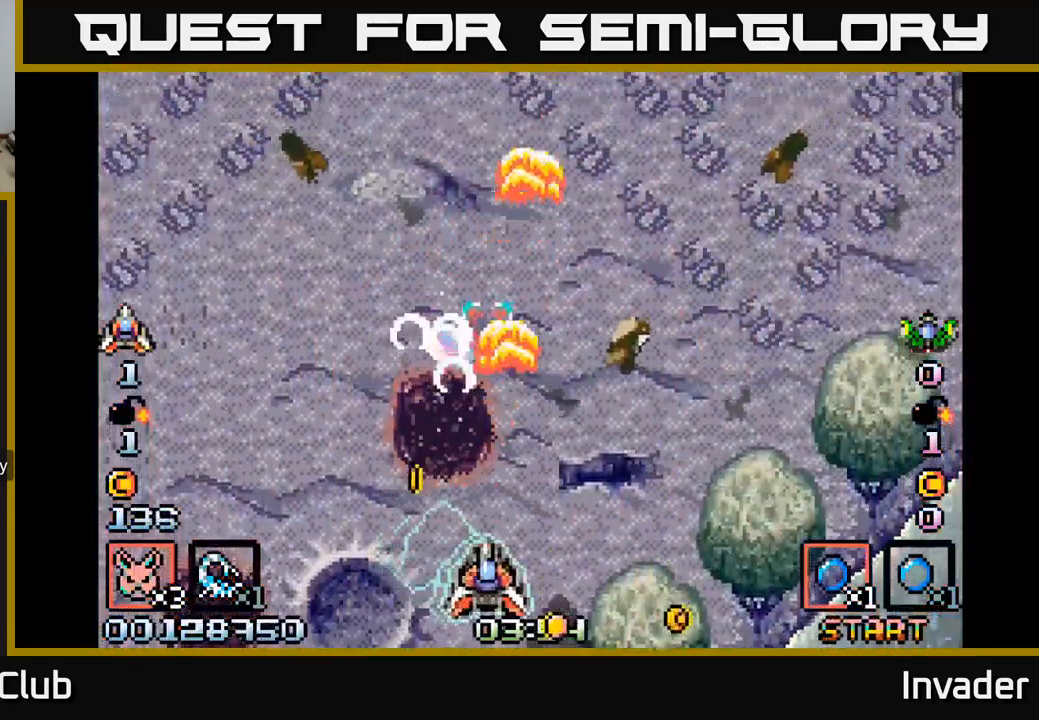
{"buttons": [], "right_stick": "center", "events": [[33, "B", "down"], [67, "DPAD_RIGHT", "down"], [150, "B", "up"], [150, "DPAD_RIGHT", "up"], [200, "B", "down"], [300, "B", "up"], [333, "DPAD_DOWN", "down"], [333, "DPAD_RIGHT", "down"], [350, "B", "down"], [417, "DPAD_DOWN", "up"], [417, "DPAD_RIGHT", "up"], [467, "B", "up"]]}
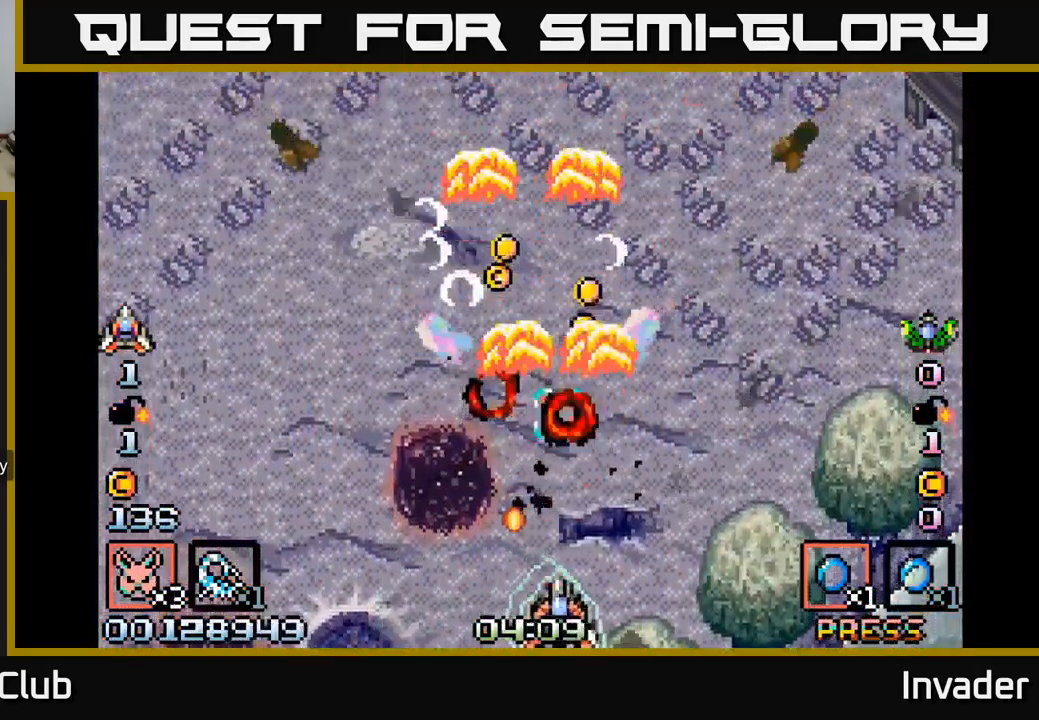
{"buttons": ["B"], "right_stick": "center", "events": [[33, "B", "down"], [50, "DPAD_DOWN", "down"], [50, "DPAD_RIGHT", "down"], [100, "DPAD_DOWN", "up"], [100, "DPAD_RIGHT", "up"], [133, "B", "up"], [183, "B", "down"], [283, "B", "up"], [350, "B", "down"], [350, "DPAD_LEFT", "down"], [450, "B", "up"], [483, "DPAD_LEFT", "up"], [500, "B", "down"]]}
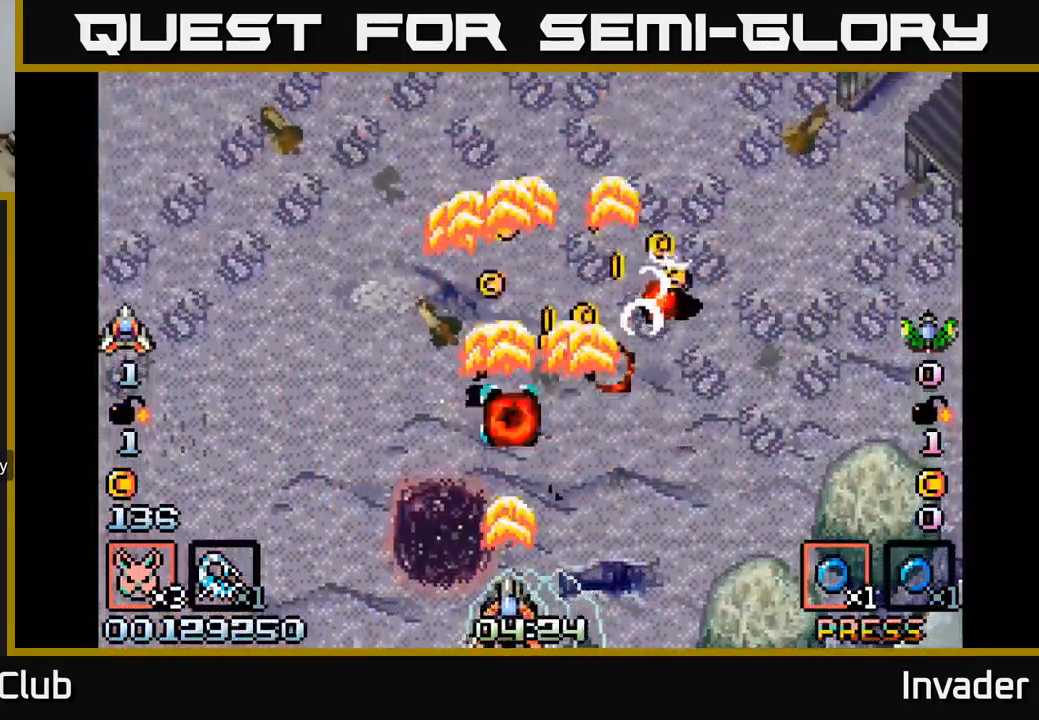
{"buttons": ["B", "Y"], "right_stick": "center", "events": [[100, "B", "up"], [150, "B", "down"], [250, "B", "up"], [300, "B", "down"], [400, "B", "up"], [450, "B", "down"], [500, "Y", "down"]]}
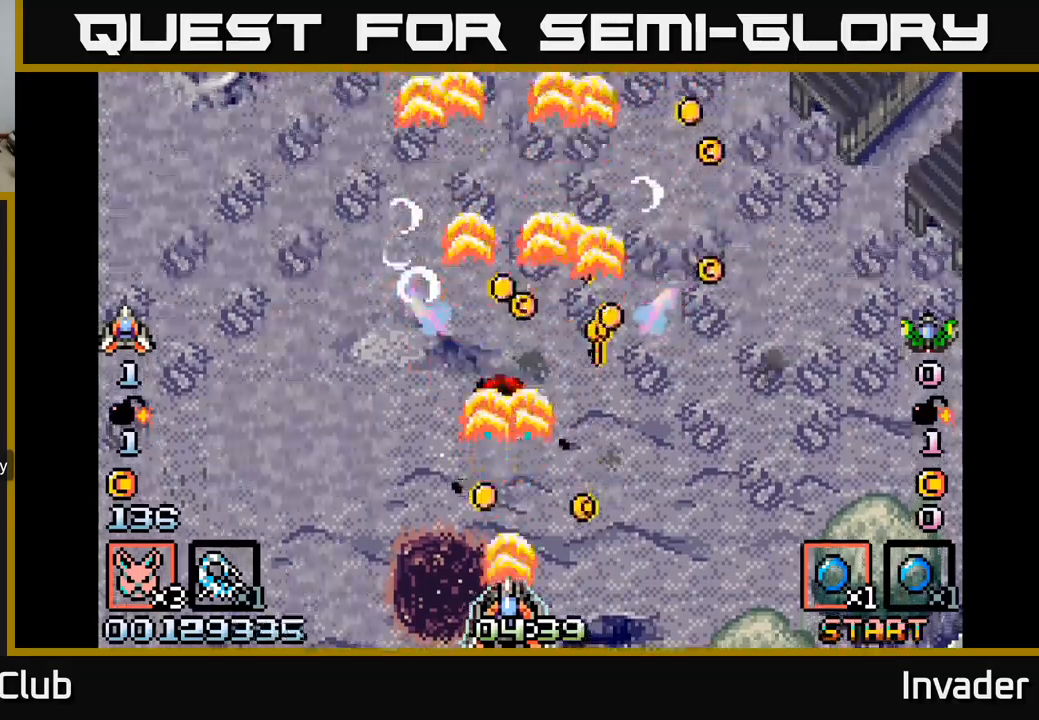
{"buttons": ["DPAD_LEFT"], "right_stick": "center", "events": [[34, "Y", "up"], [67, "B", "up"], [117, "B", "down"], [217, "B", "up"], [284, "B", "down"], [367, "B", "up"], [450, "B", "down"], [484, "B", "up"], [500, "DPAD_LEFT", "down"]]}
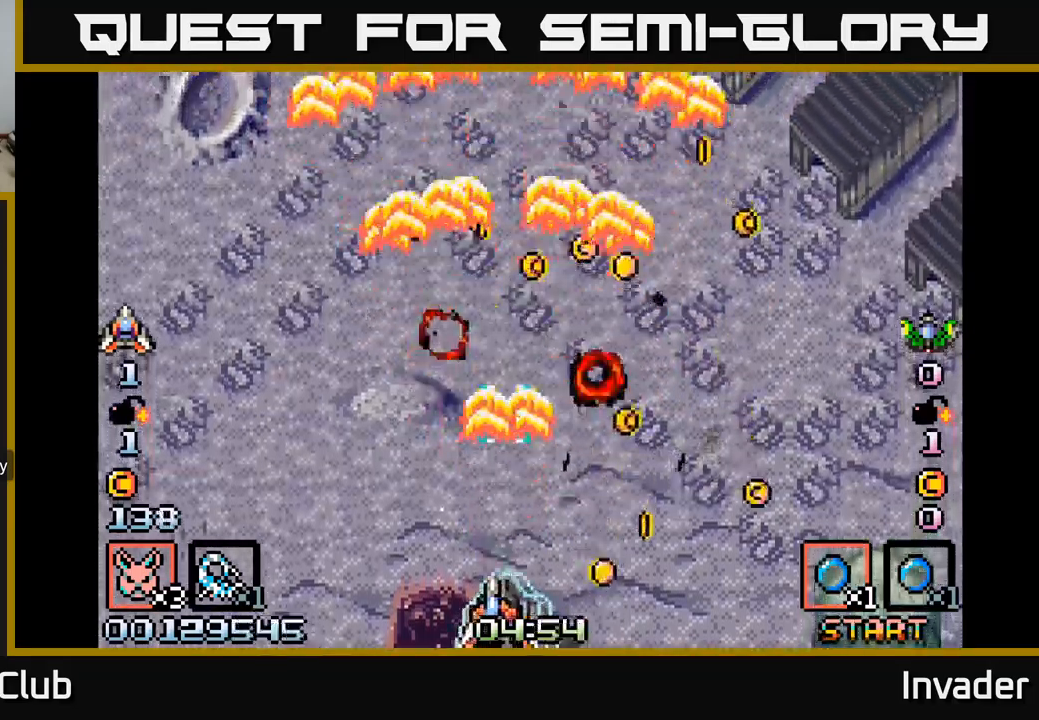
{"buttons": ["DPAD_UP", "DPAD_LEFT"], "right_stick": "center", "events": [[50, "B", "down"], [134, "DPAD_LEFT", "up"], [134, "DPAD_UP", "down"], [150, "B", "up"], [150, "DPAD_RIGHT", "down"], [150, "DPAD_UP", "up"], [217, "B", "down"], [317, "B", "up"], [350, "DPAD_UP", "down"], [367, "DPAD_RIGHT", "up"], [384, "B", "down"], [467, "DPAD_LEFT", "down"], [484, "B", "up"]]}
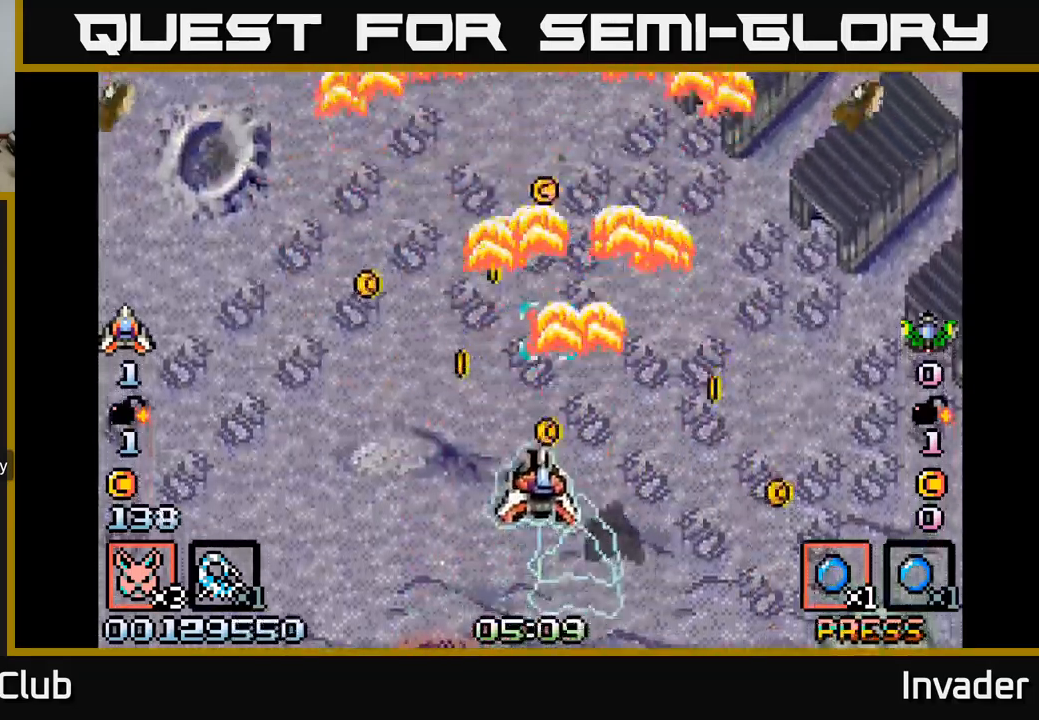
{"buttons": ["DPAD_DOWN", "DPAD_RIGHT"], "right_stick": "center"}
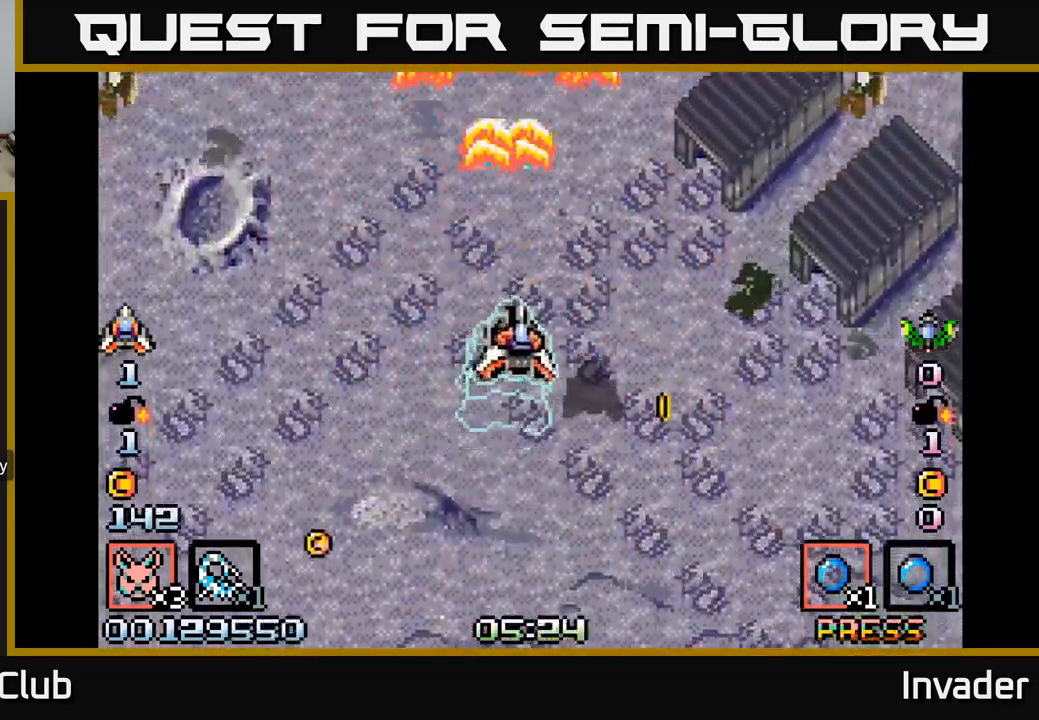
{"buttons": ["B"], "right_stick": "center", "events": [[34, "B", "down"], [134, "B", "up"], [217, "B", "down"], [284, "B", "up"], [350, "B", "down"], [350, "DPAD_RIGHT", "up"], [400, "DPAD_LEFT", "down"], [434, "B", "up"], [434, "DPAD_LEFT", "up"], [450, "DPAD_DOWN", "up"], [484, "B", "down"]]}
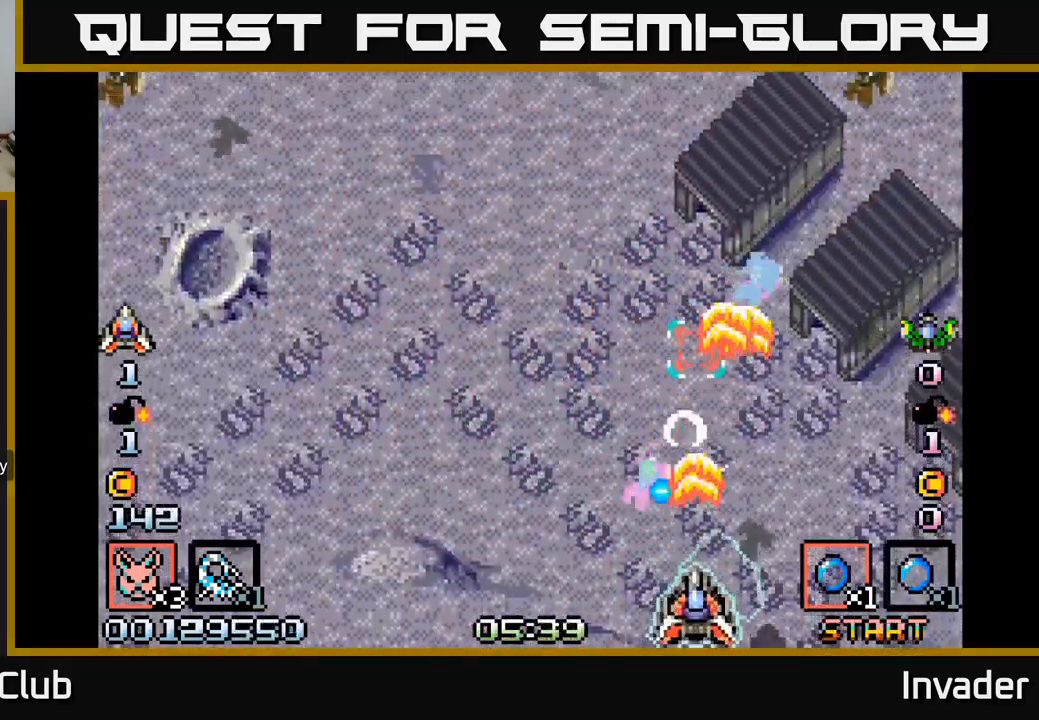
{"buttons": ["B"], "right_stick": "center", "events": [[84, "B", "up"], [134, "B", "down"], [167, "DPAD_RIGHT", "down"], [234, "B", "up"], [234, "DPAD_RIGHT", "up"], [284, "B", "down"], [317, "DPAD_DOWN", "down"], [317, "DPAD_RIGHT", "down"], [367, "DPAD_DOWN", "up"], [384, "B", "up"], [434, "B", "down"], [450, "DPAD_RIGHT", "up"]]}
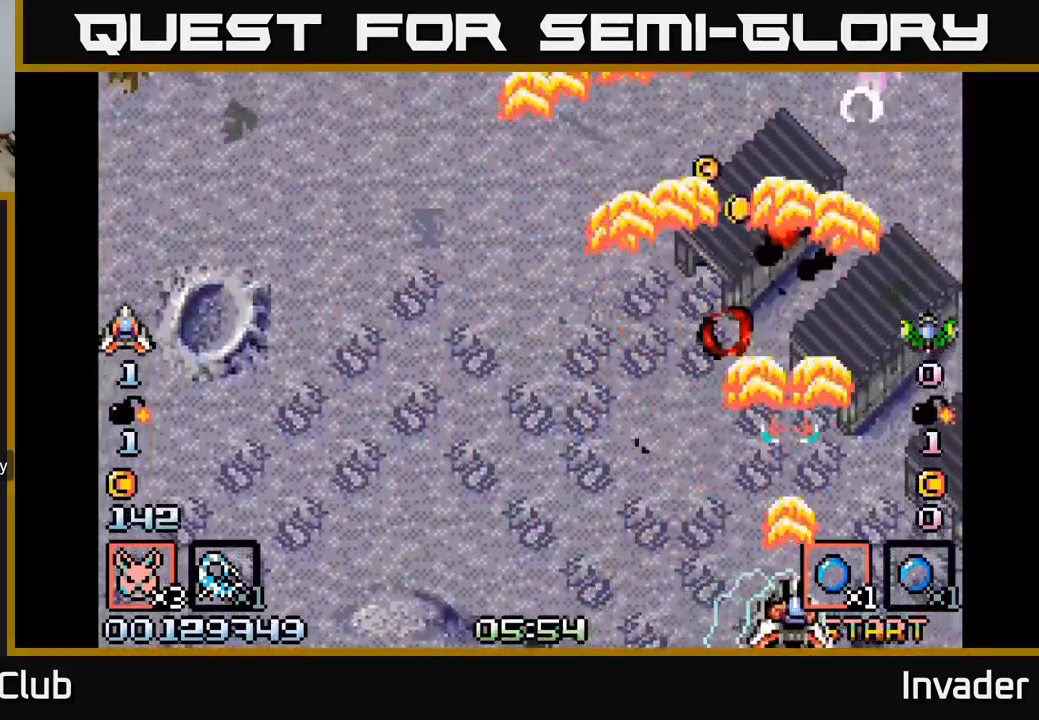
{"buttons": ["B", "DPAD_UP", "DPAD_RIGHT"], "right_stick": "center", "events": [[34, "B", "up"], [100, "B", "down"], [200, "B", "up"], [217, "DPAD_LEFT", "down"], [267, "B", "down"], [367, "B", "up"], [400, "DPAD_UP", "down"], [417, "DPAD_LEFT", "up"], [434, "B", "down"], [450, "DPAD_RIGHT", "down"]]}
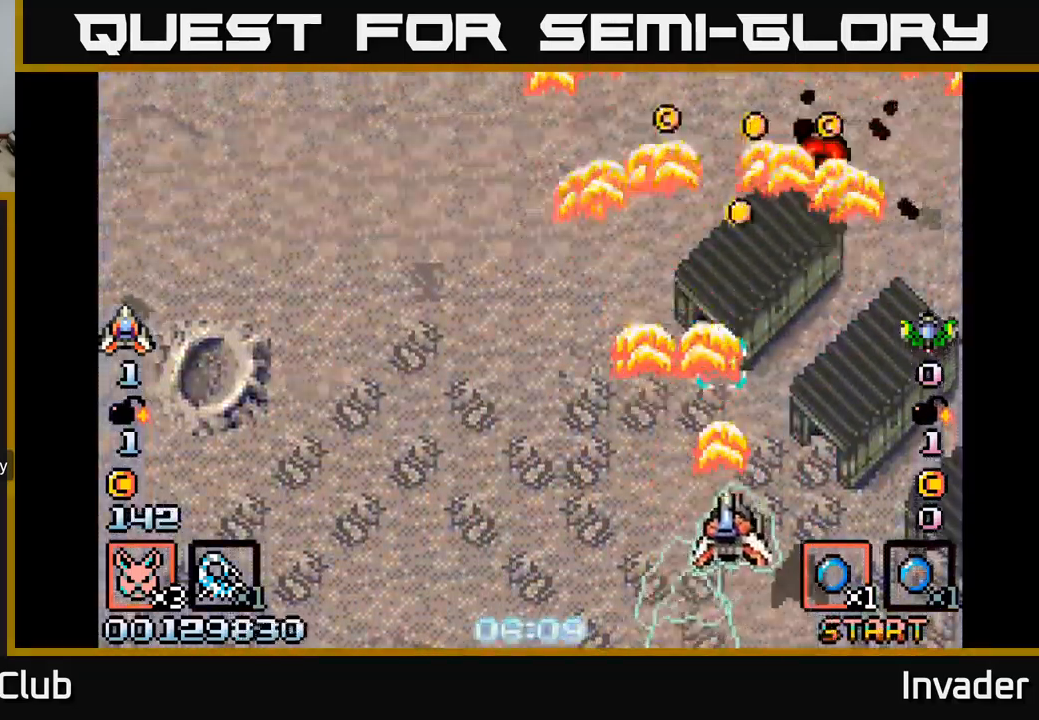
{"buttons": ["B", "DPAD_UP", "DPAD_LEFT"], "right_stick": "center", "events": [[17, "B", "up"], [84, "B", "down"], [100, "DPAD_UP", "up"], [184, "DPAD_RIGHT", "up"], [200, "B", "up"], [250, "B", "down"], [284, "DPAD_UP", "down"], [300, "DPAD_LEFT", "down"], [367, "B", "up"], [434, "B", "down"], [450, "DPAD_LEFT", "up"], [467, "DPAD_LEFT", "down"]]}
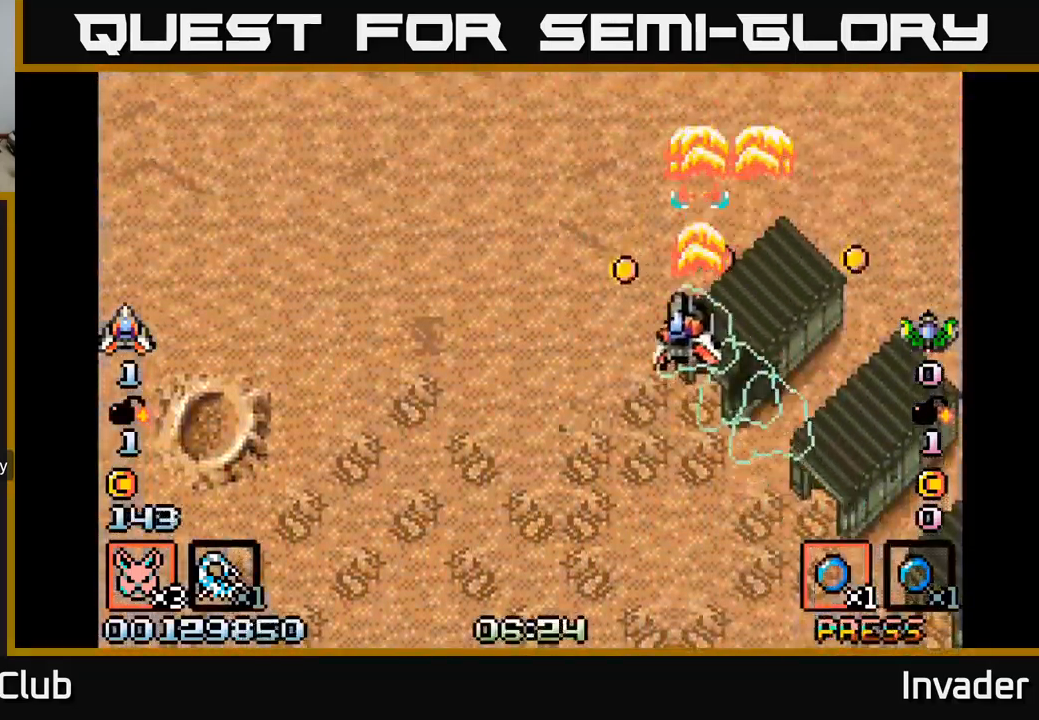
{"buttons": ["B", "DPAD_DOWN", "DPAD_LEFT"], "right_stick": "center"}
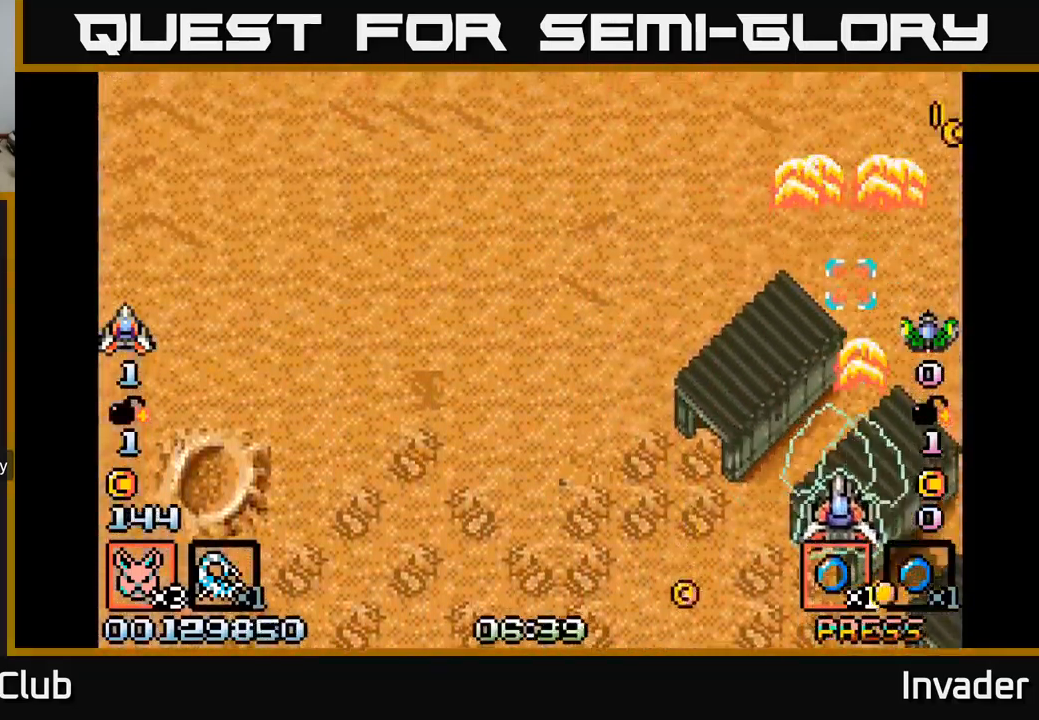
{"buttons": ["DPAD_RIGHT"], "right_stick": "center"}
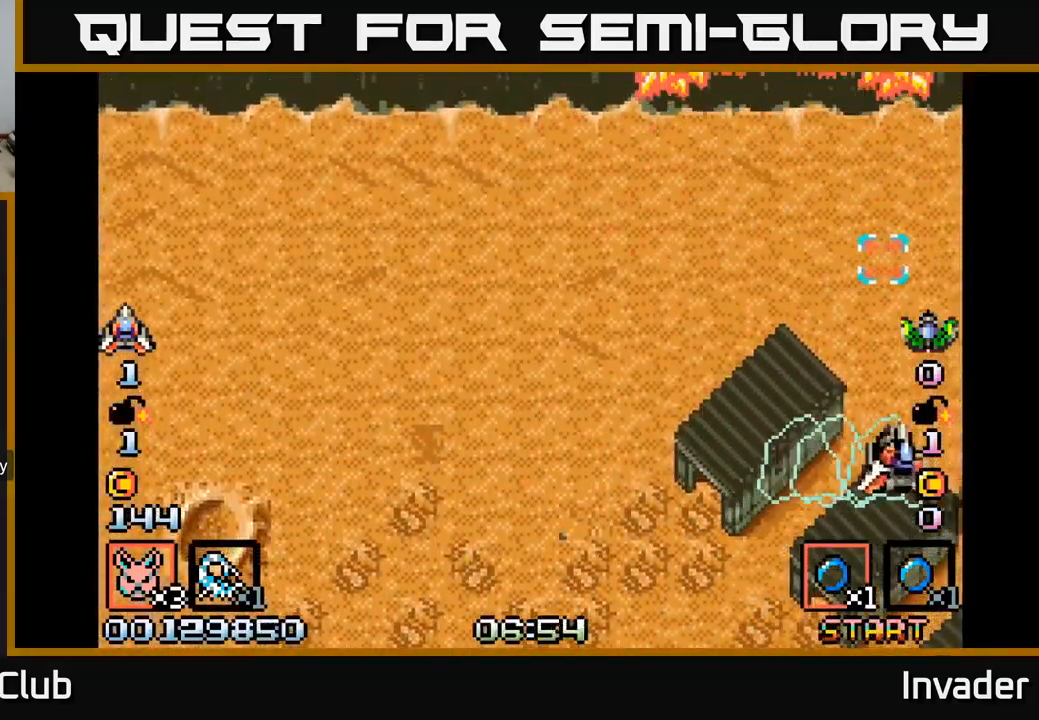
{"buttons": ["DPAD_LEFT"], "right_stick": "center", "events": [[34, "DPAD_DOWN", "down"], [84, "B", "down"], [100, "DPAD_RIGHT", "up"], [134, "DPAD_DOWN", "up"], [150, "DPAD_LEFT", "down"], [234, "B", "up"], [300, "B", "down"], [417, "B", "up"]]}
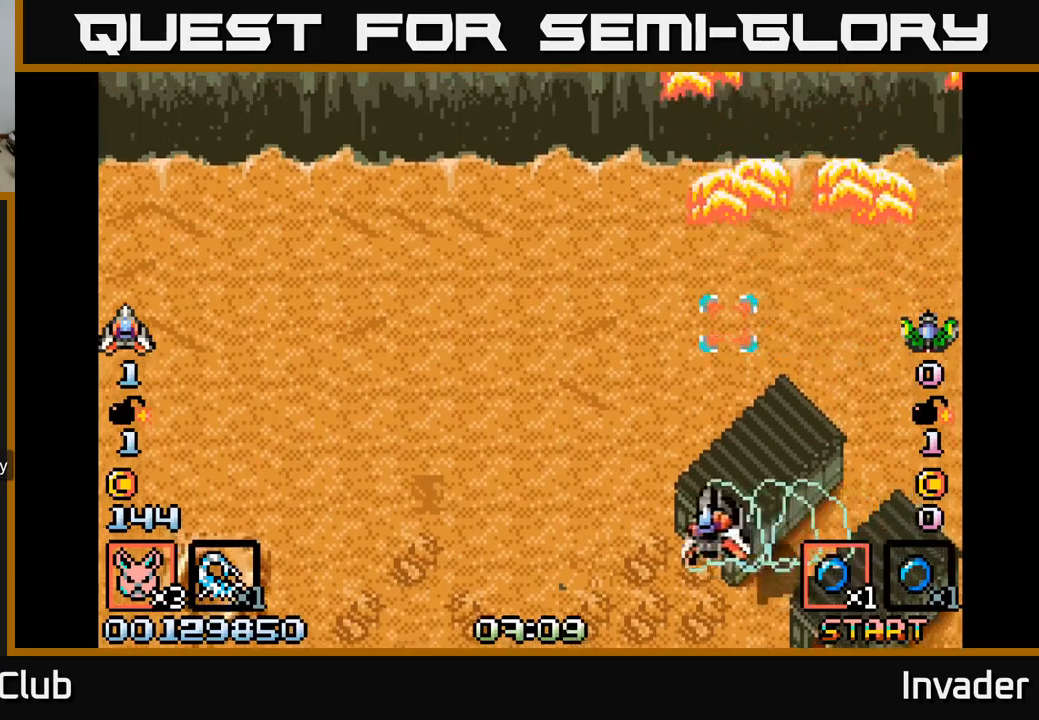
{"buttons": ["B"], "right_stick": "center", "events": [[150, "B", "down"], [150, "DPAD_UP", "down"], [300, "DPAD_LEFT", "up"], [300, "DPAD_UP", "up"], [333, "B", "up"], [400, "B", "down"]]}
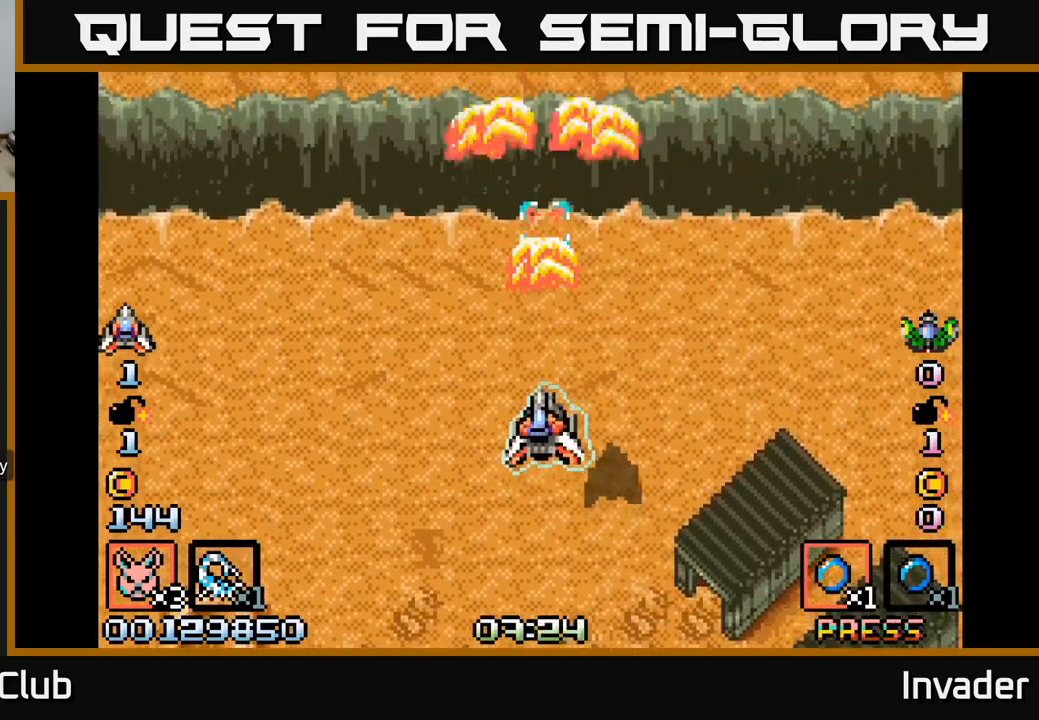
{"buttons": [], "right_stick": "center", "events": [[50, "B", "up"], [117, "B", "down"], [283, "B", "up"]]}
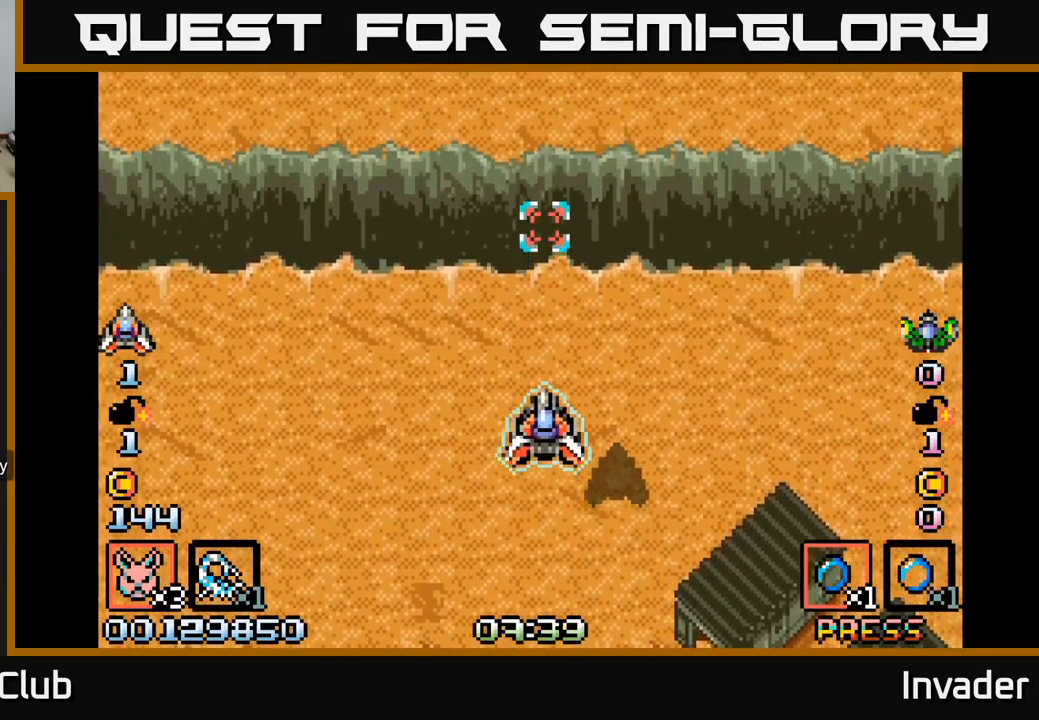
{"buttons": ["START"], "right_stick": "center", "events": [[117, "B", "down"], [150, "DPAD_LEFT", "down"], [167, "DPAD_DOWN", "down"], [233, "B", "up"], [250, "DPAD_LEFT", "up"], [267, "DPAD_DOWN", "up"], [383, "right_stick", "left"], [417, "START", "down"], [450, "right_stick", "center"]]}